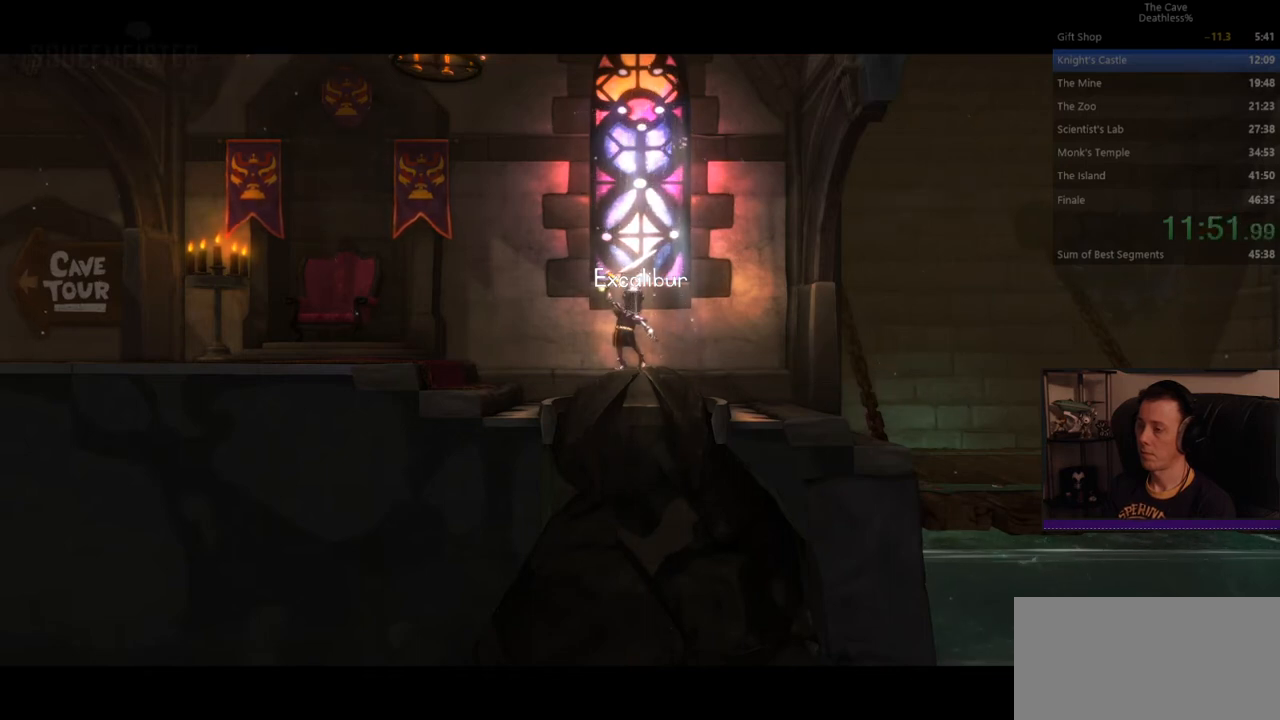
Gameplay with a controller (PlayStation layout); each line is a JSON object with the inputs held at the frame after it. "events" lists button and stick changes between this image and that frame as [ms after this image, input, new state], when the widget could be followed in between. Not read: L2 R2 right_stick.
{"buttons": [], "left_stick": "left", "events": [[120, "left_stick", "left"]]}
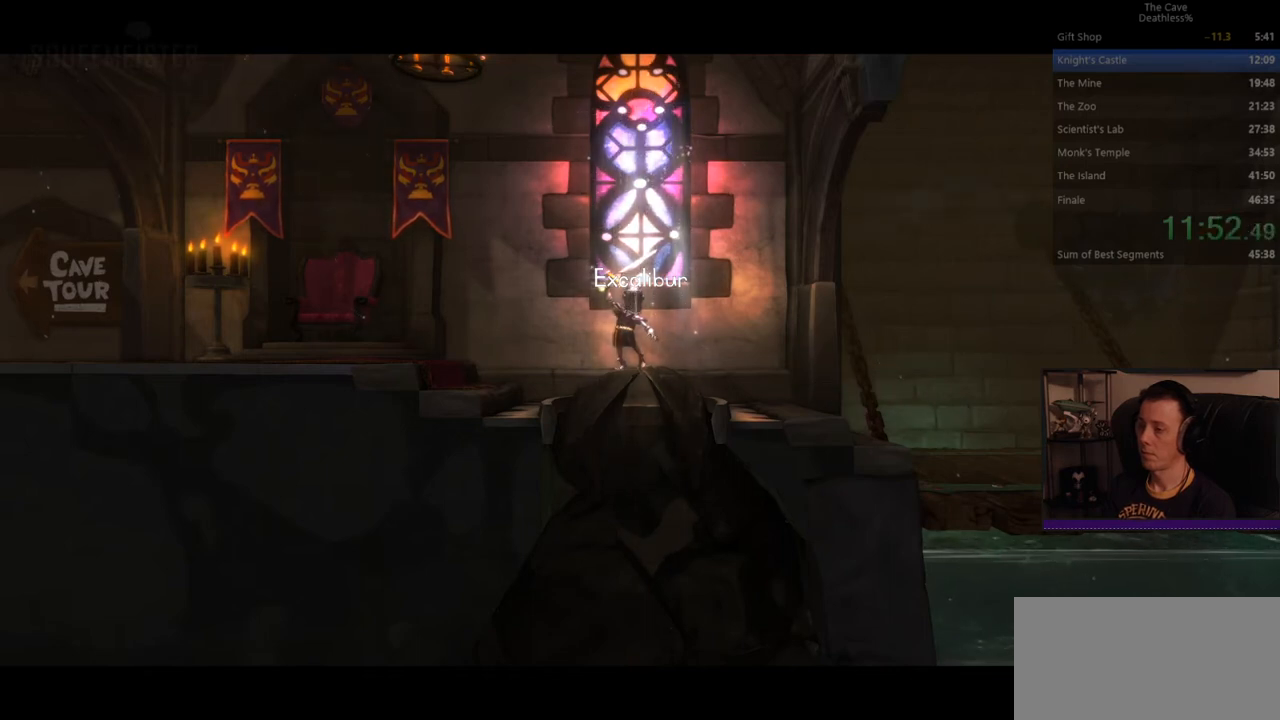
{"buttons": [], "left_stick": "left", "events": []}
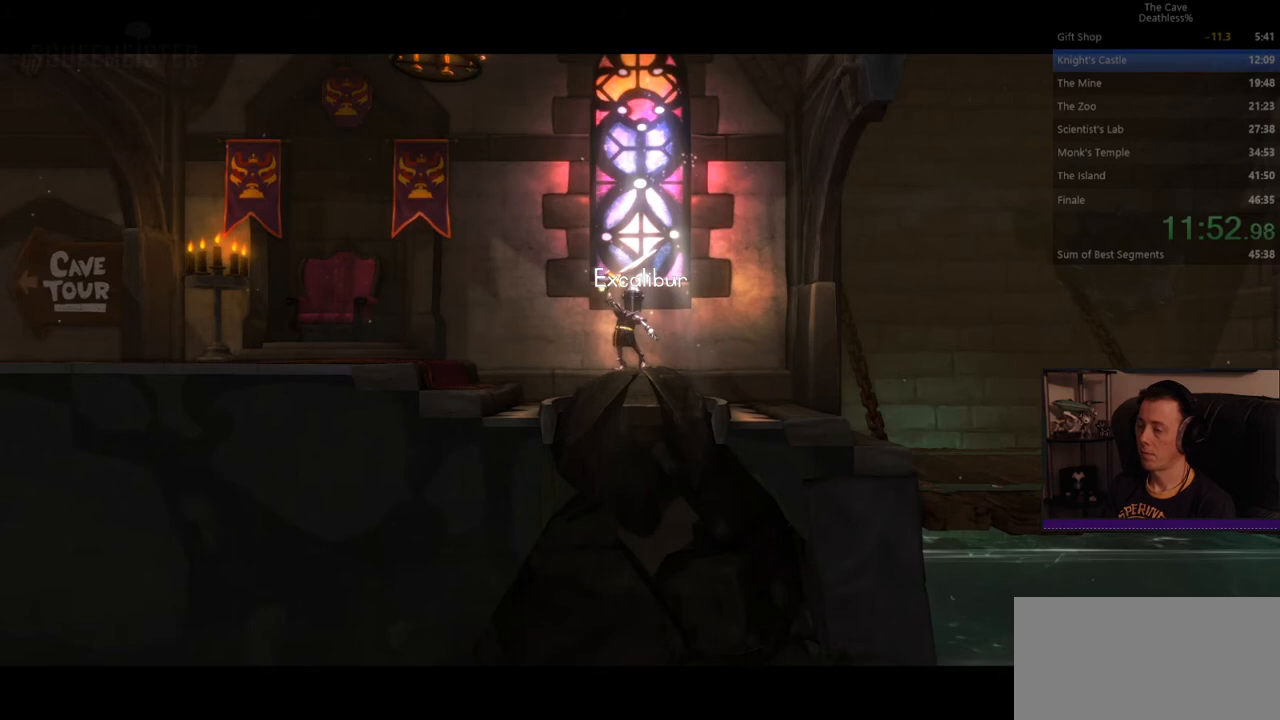
{"buttons": ["CROSS"], "left_stick": "left", "events": [[240, "CROSS", "down"], [320, "CROSS", "up"], [400, "CROSS", "down"]]}
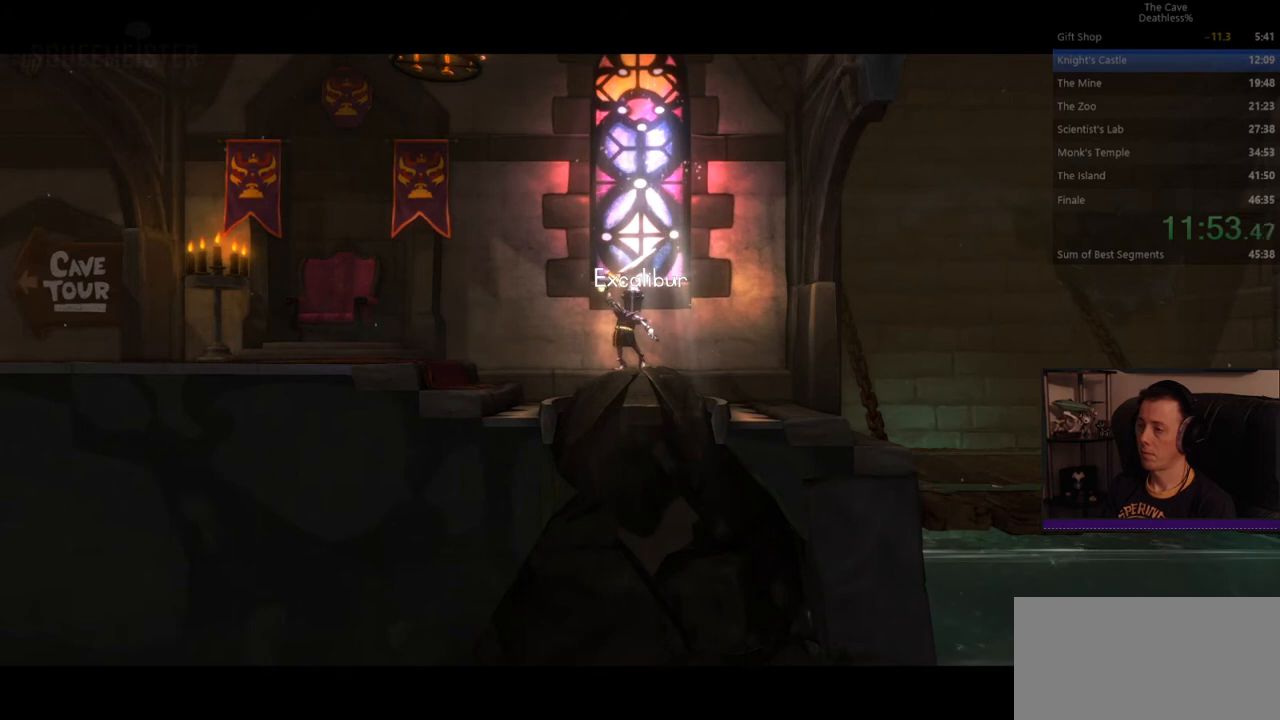
{"buttons": [], "left_stick": "left", "events": [[80, "CROSS", "up"], [120, "CROSS", "down"], [200, "CROSS", "up"], [240, "CROSS", "down"], [280, "CROSS", "up"], [360, "CROSS", "down"], [400, "CROSS", "up"], [480, "CROSS", "down"], [520, "CROSS", "up"]]}
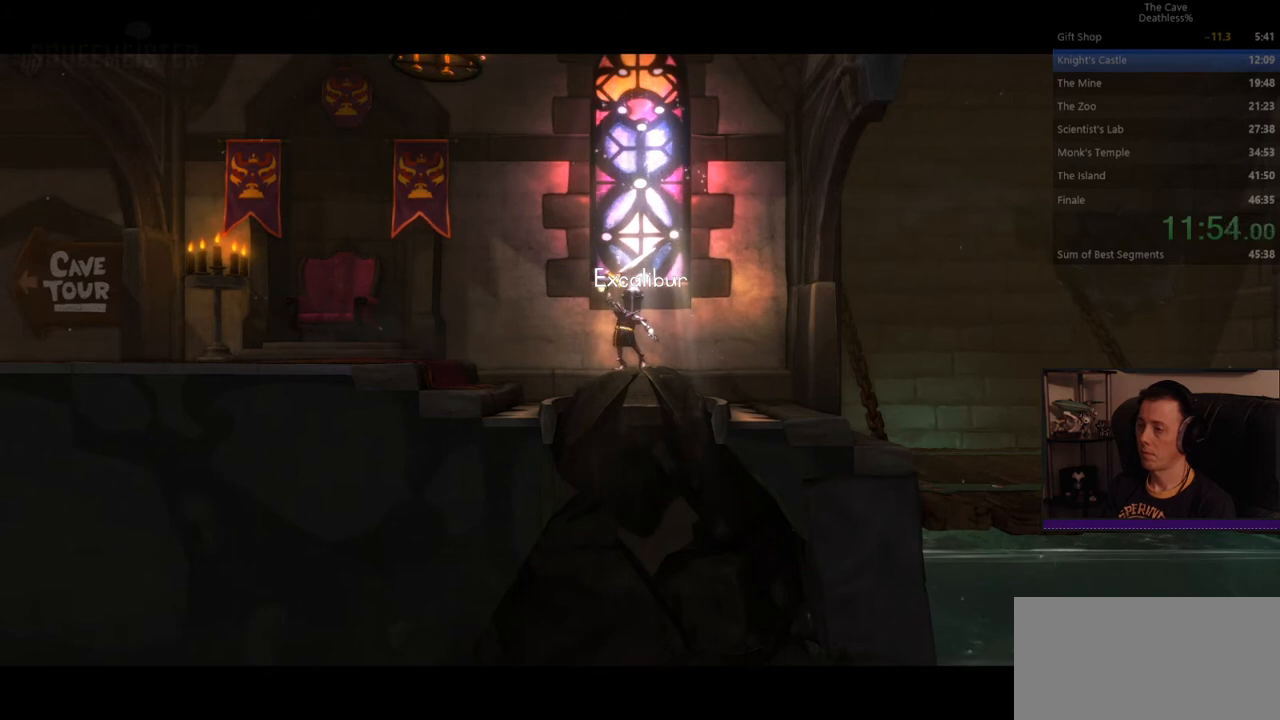
{"buttons": ["CROSS"], "left_stick": "left", "events": [[280, "CROSS", "down"], [320, "CROSS", "up"], [400, "CROSS", "down"], [440, "CROSS", "up"], [480, "CROSS", "down"]]}
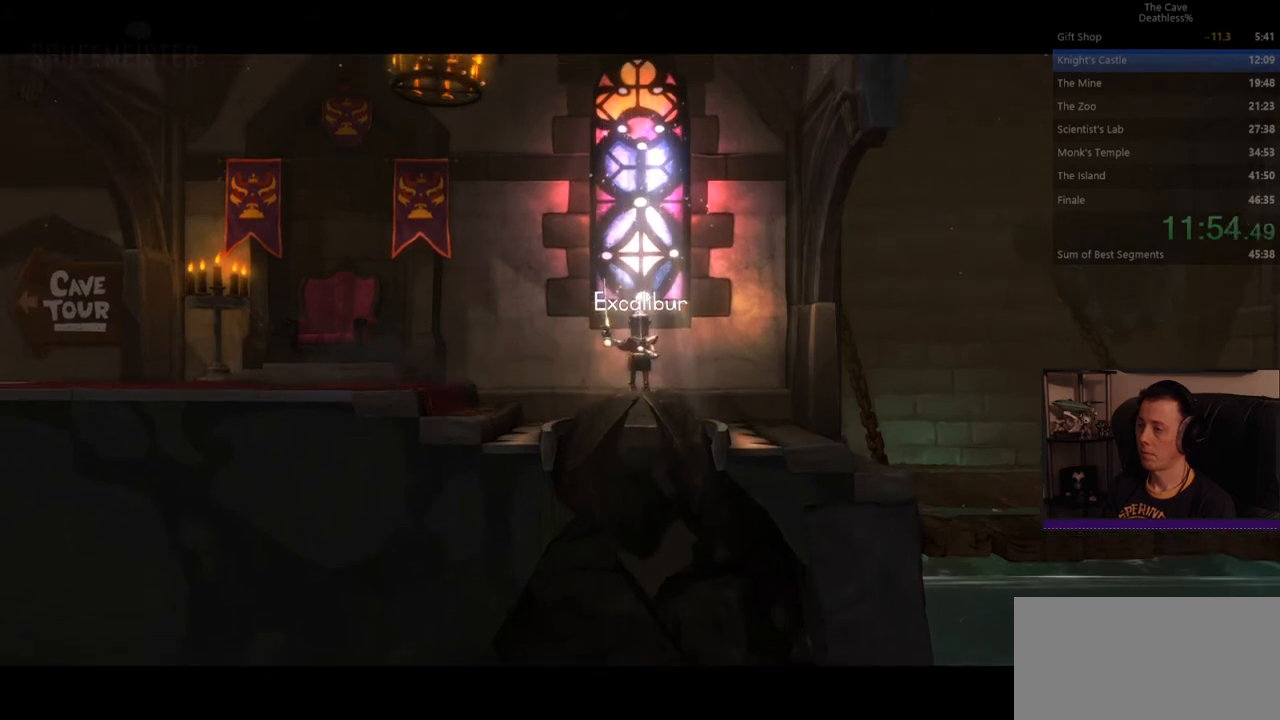
{"buttons": ["CROSS"], "left_stick": "left", "events": [[80, "CROSS", "up"], [120, "CROSS", "down"], [200, "CROSS", "up"], [240, "CROSS", "down"], [320, "CROSS", "up"], [400, "CROSS", "down"], [440, "CROSS", "up"], [520, "CROSS", "down"]]}
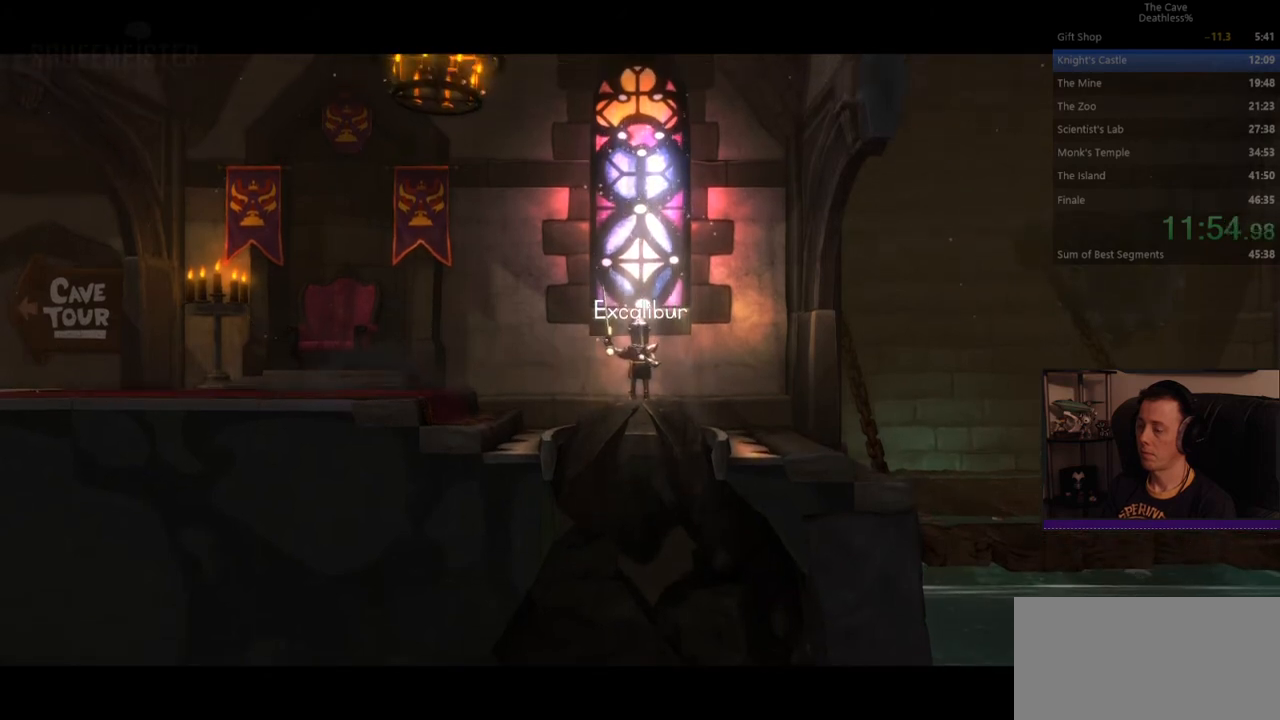
{"buttons": [], "left_stick": "left", "events": [[40, "CROSS", "up"], [200, "CROSS", "down"], [240, "CROSS", "up"], [320, "CROSS", "down"], [360, "CROSS", "up"]]}
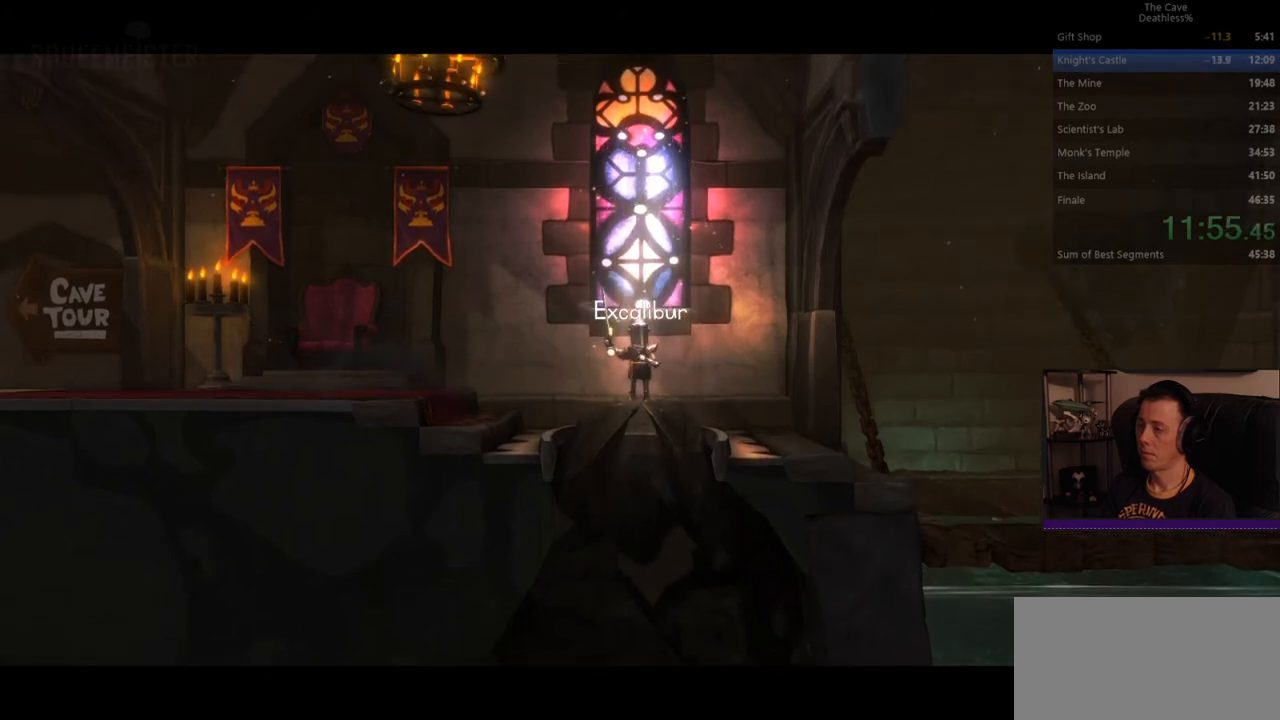
{"buttons": [], "left_stick": "center", "events": [[320, "left_stick", "center"]]}
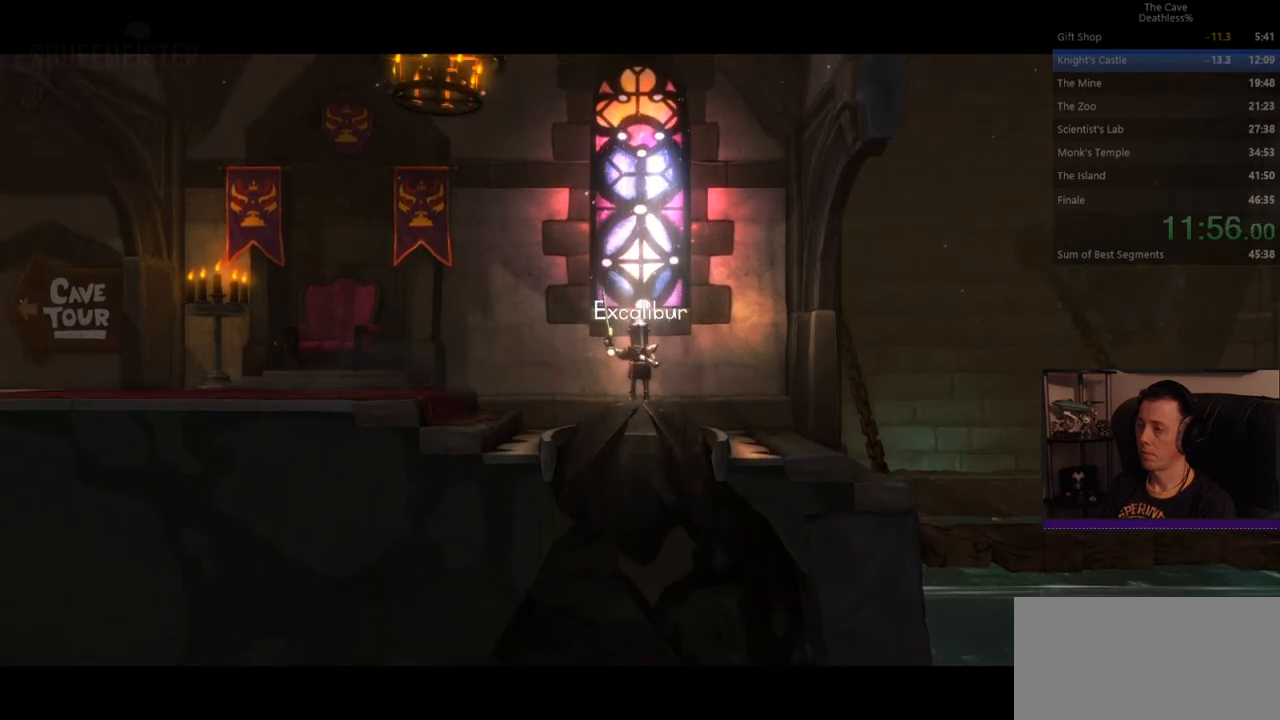
{"buttons": [], "left_stick": "center", "events": []}
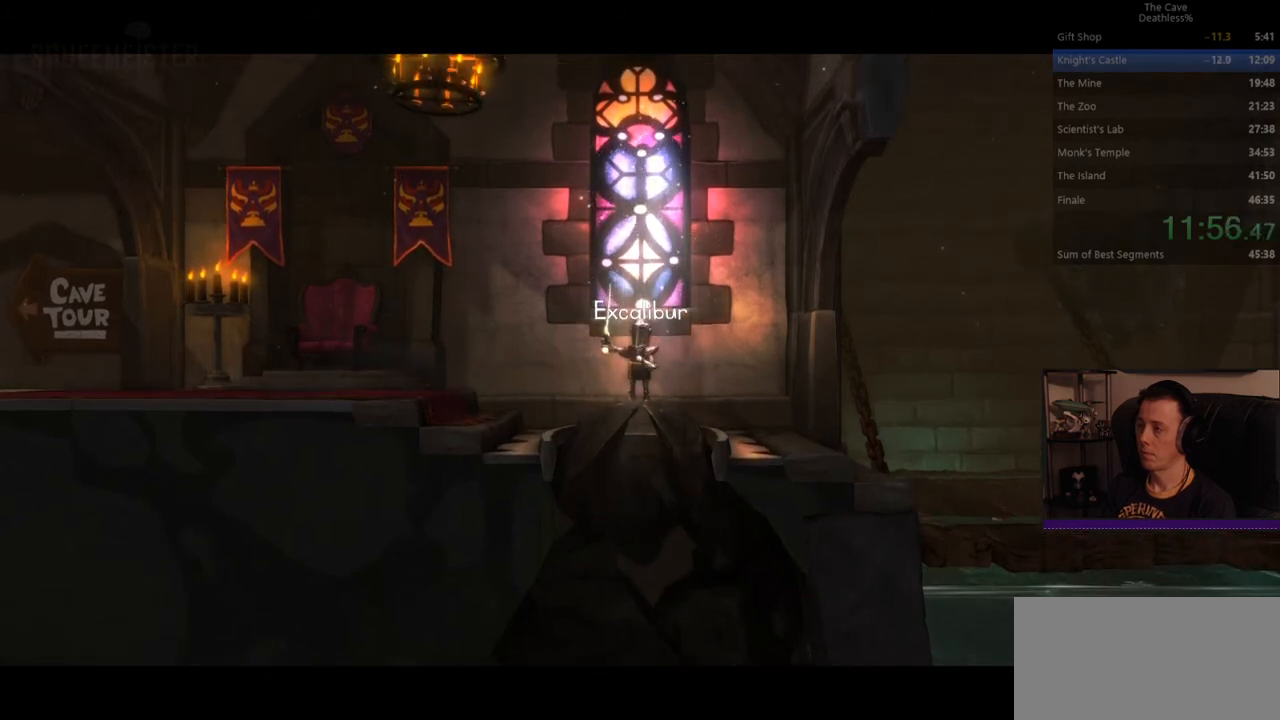
{"buttons": [], "left_stick": "up-left", "events": [[360, "left_stick", "up-left"]]}
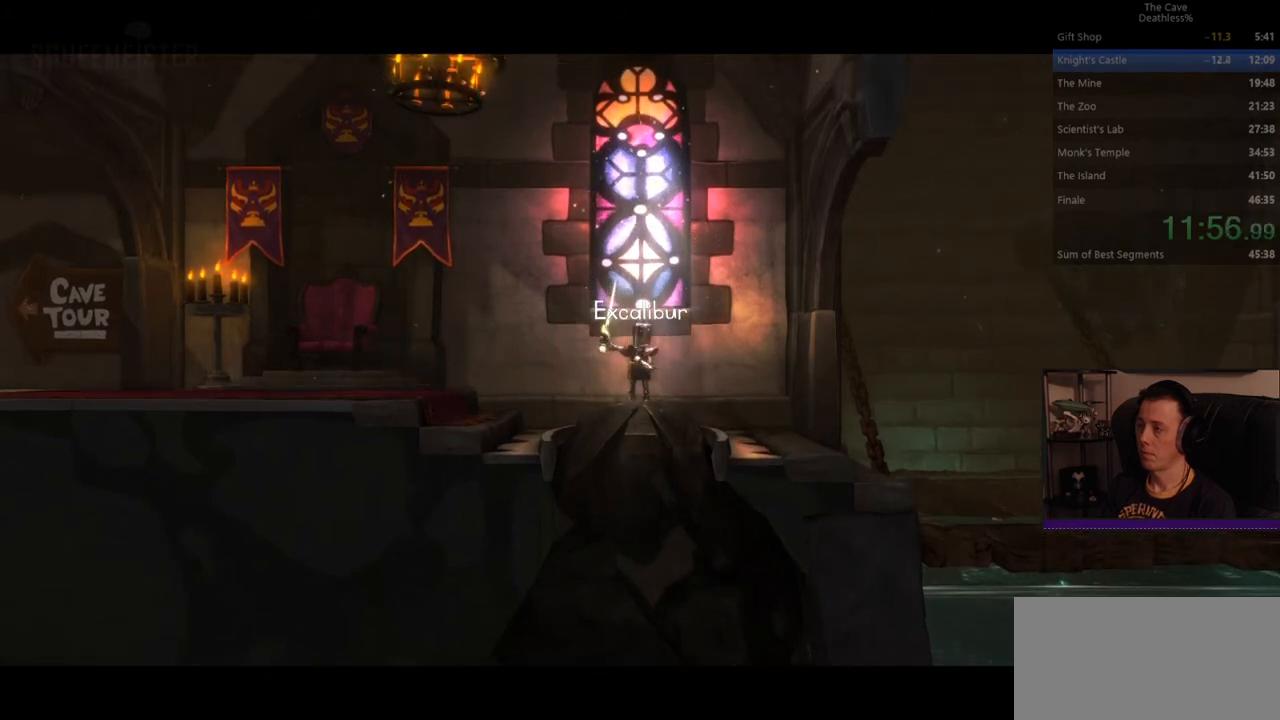
{"buttons": ["CROSS"], "left_stick": "up-left", "events": [[120, "CROSS", "down"], [200, "CROSS", "up"], [280, "CROSS", "down"], [320, "CROSS", "up"], [400, "CROSS", "down"], [440, "CROSS", "up"], [480, "CROSS", "down"]]}
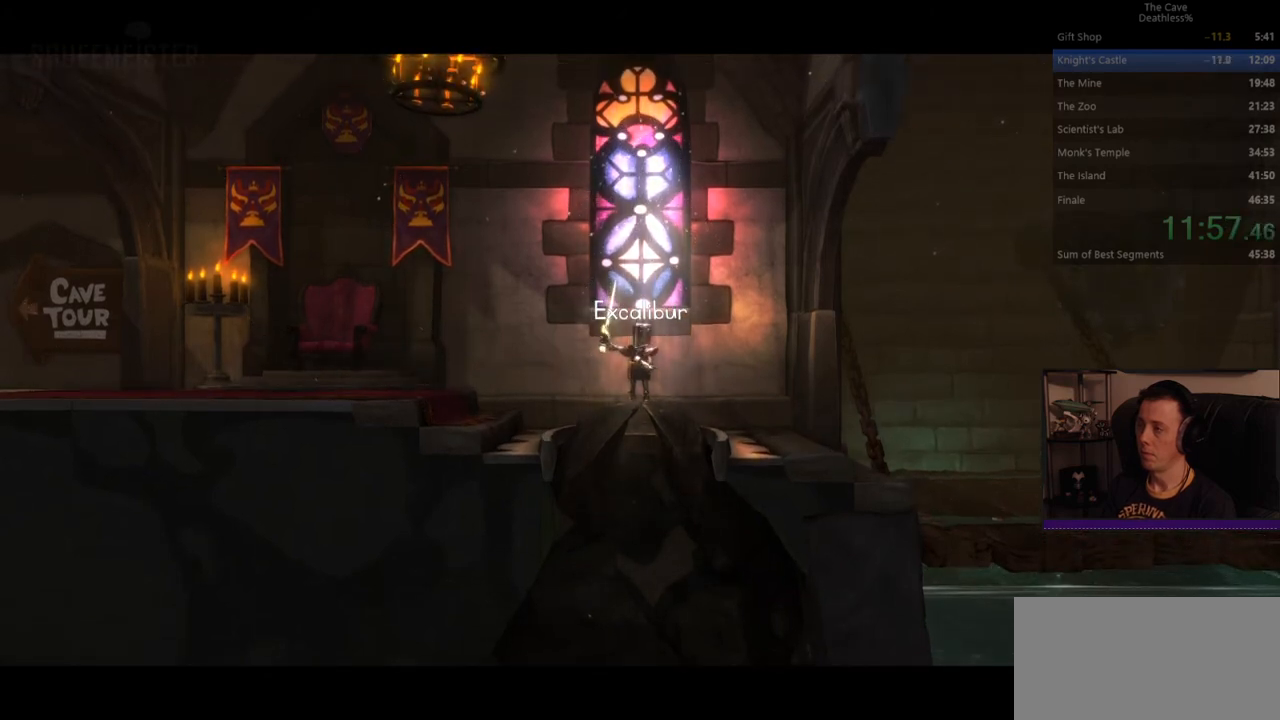
{"buttons": [], "left_stick": "up-left", "events": [[80, "CROSS", "up"], [120, "CROSS", "down"], [160, "CROSS", "up"], [240, "CROSS", "down"], [280, "CROSS", "up"], [320, "CROSS", "down"], [400, "CROSS", "up"], [480, "CROSS", "down"], [520, "CROSS", "up"]]}
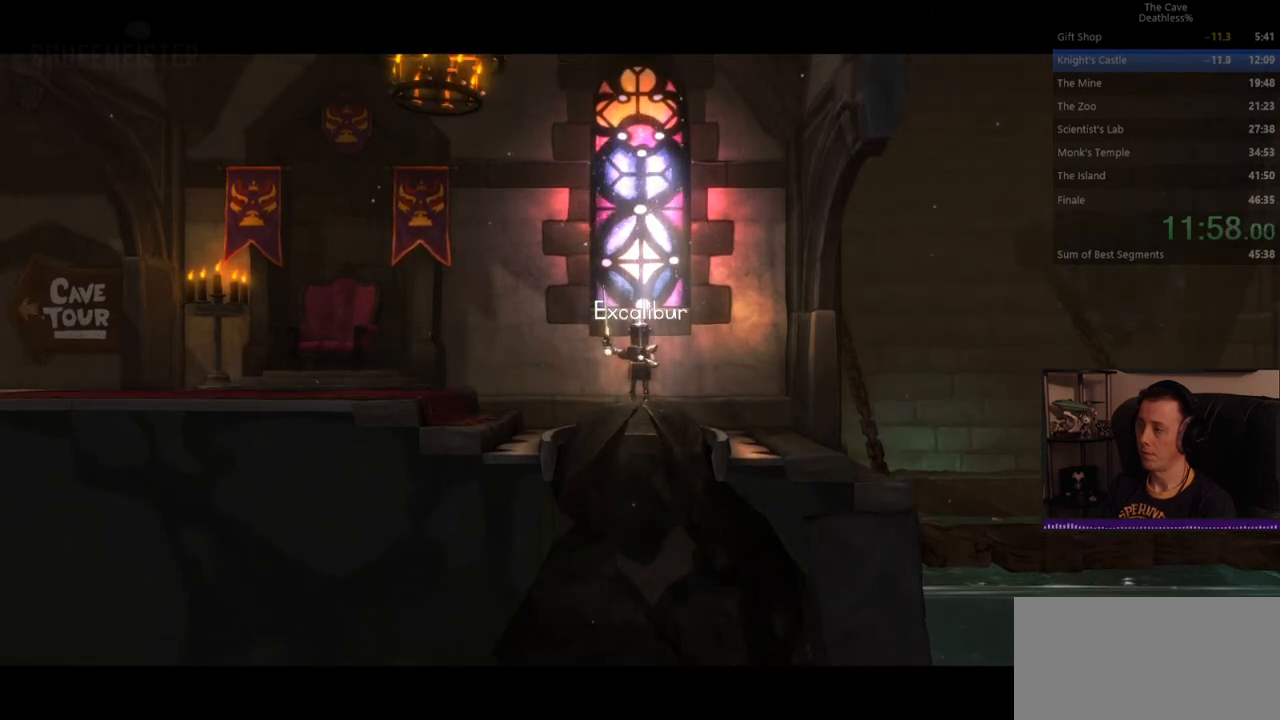
{"buttons": [], "left_stick": "up-left", "events": [[40, "CROSS", "down"], [120, "CROSS", "up"], [160, "CROSS", "down"], [240, "CROSS", "up"], [280, "CROSS", "down"], [320, "CROSS", "up"], [400, "CROSS", "down"], [440, "CROSS", "up"]]}
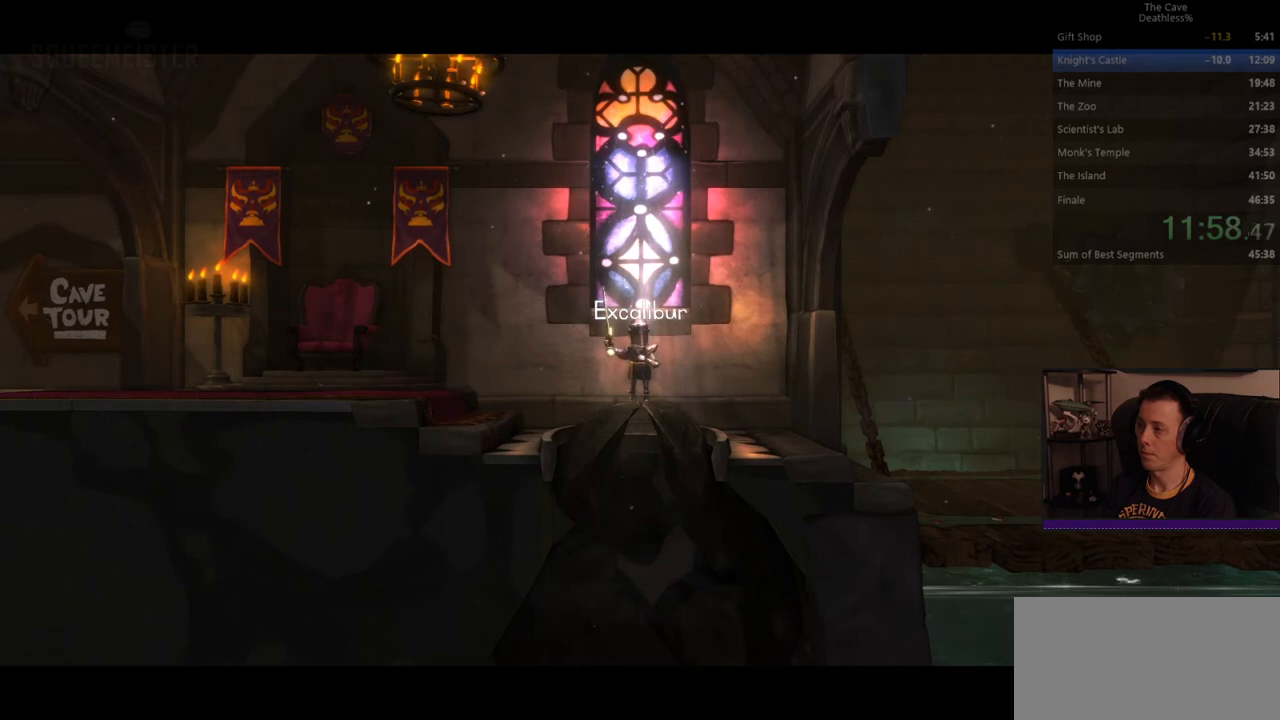
{"buttons": ["CROSS"], "left_stick": "up-left", "events": [[40, "CROSS", "down"], [120, "CROSS", "up"], [160, "CROSS", "down"], [240, "CROSS", "up"], [280, "CROSS", "down"], [360, "CROSS", "up"], [400, "CROSS", "down"], [440, "CROSS", "up"], [520, "CROSS", "down"]]}
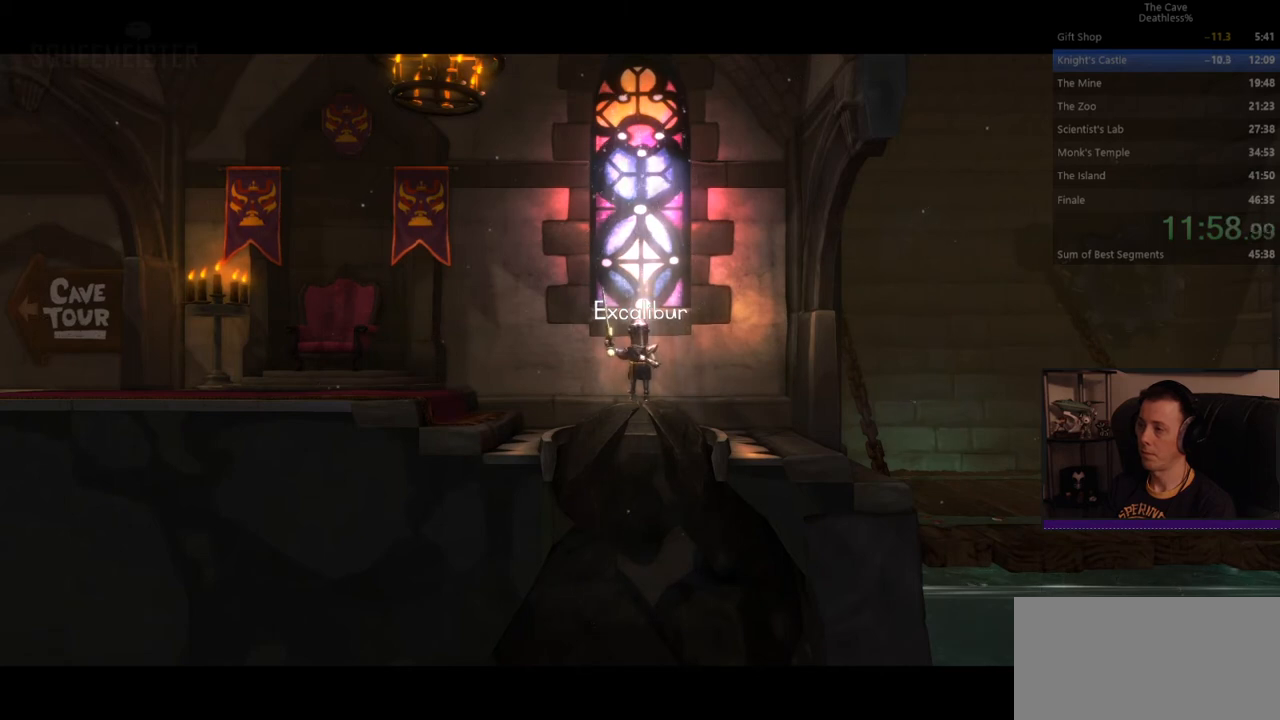
{"buttons": ["CROSS"], "left_stick": "up-left", "events": [[80, "CROSS", "up"], [120, "CROSS", "down"], [160, "CROSS", "up"], [240, "CROSS", "down"]]}
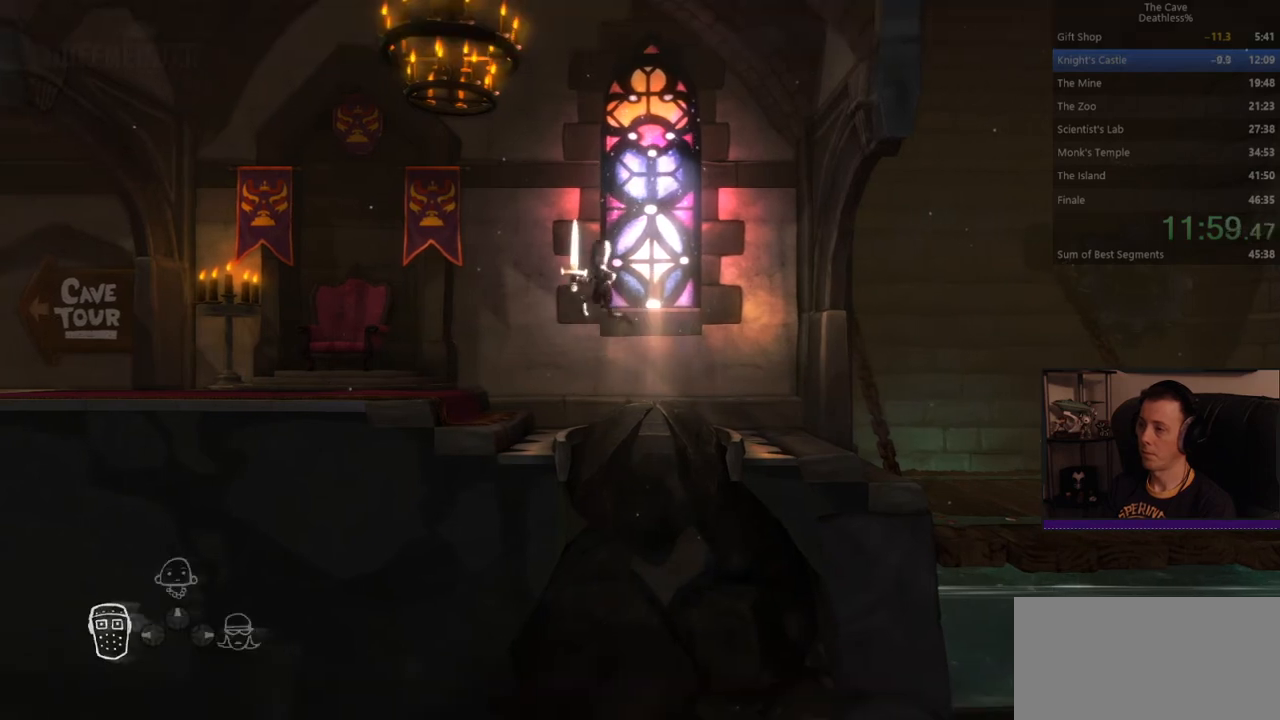
{"buttons": [], "left_stick": "up-left", "events": [[40, "CROSS", "up"]]}
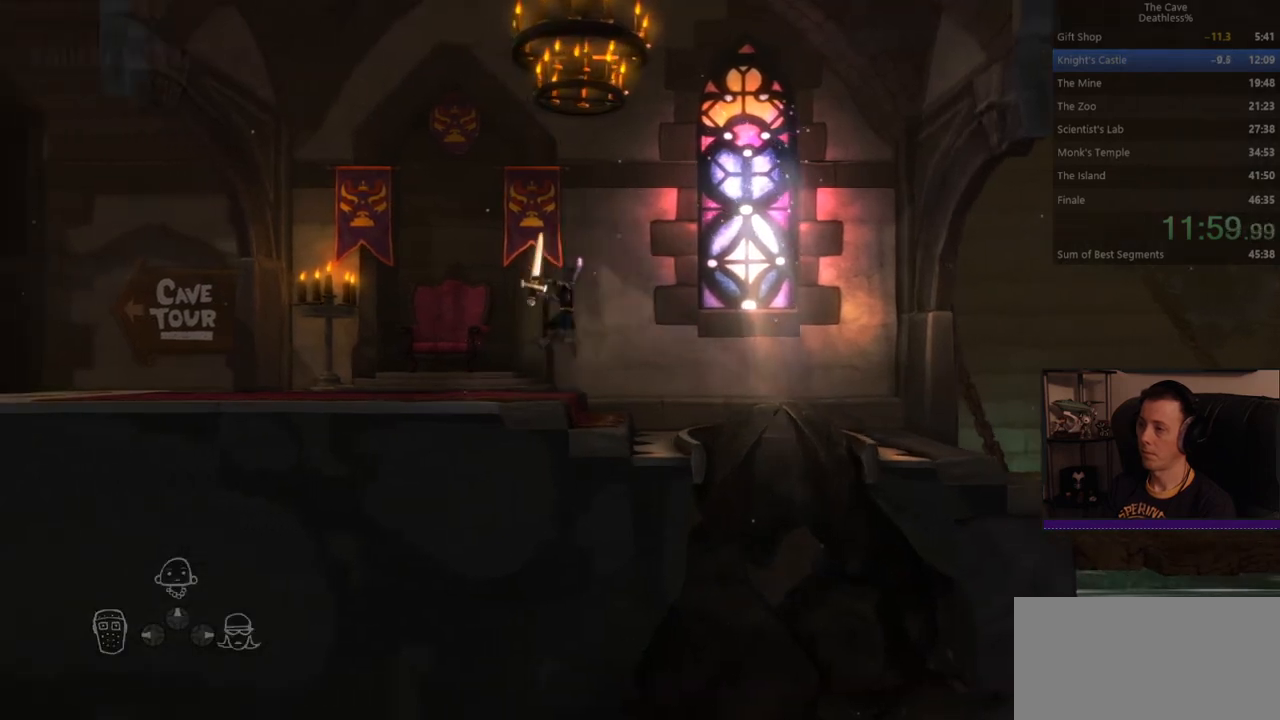
{"buttons": [], "left_stick": "up-left", "events": []}
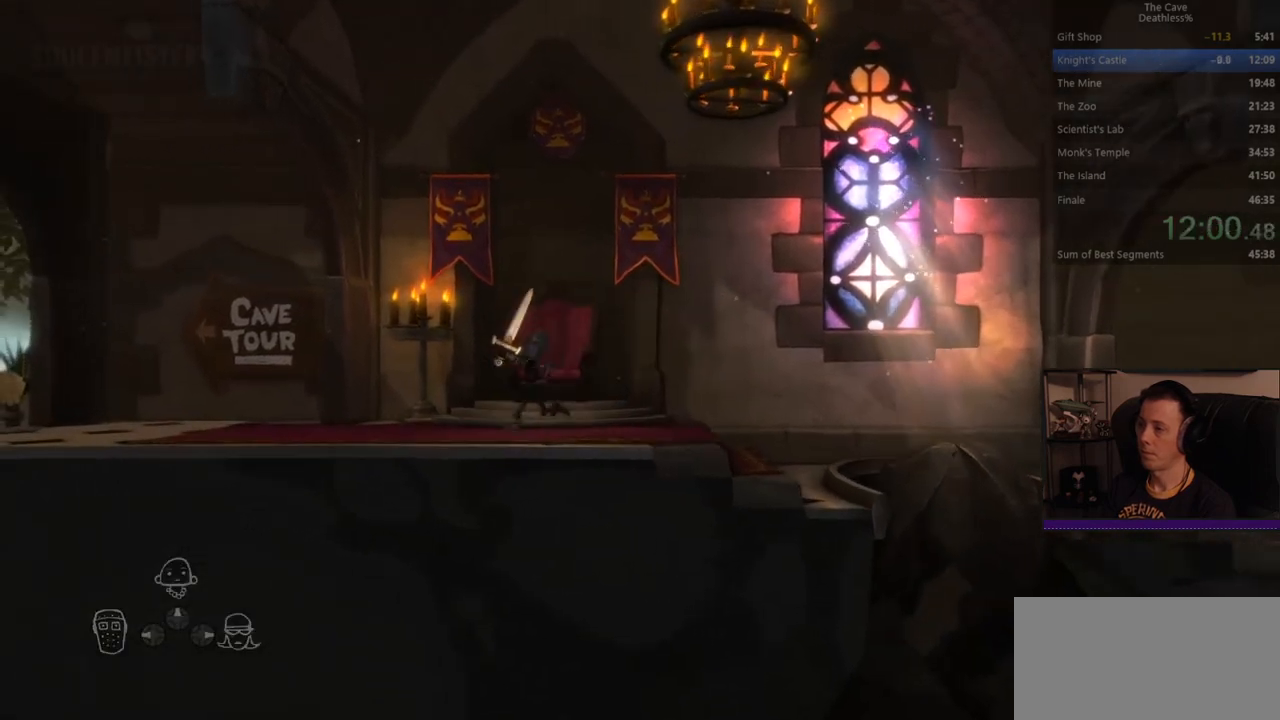
{"buttons": [], "left_stick": "up-left", "events": []}
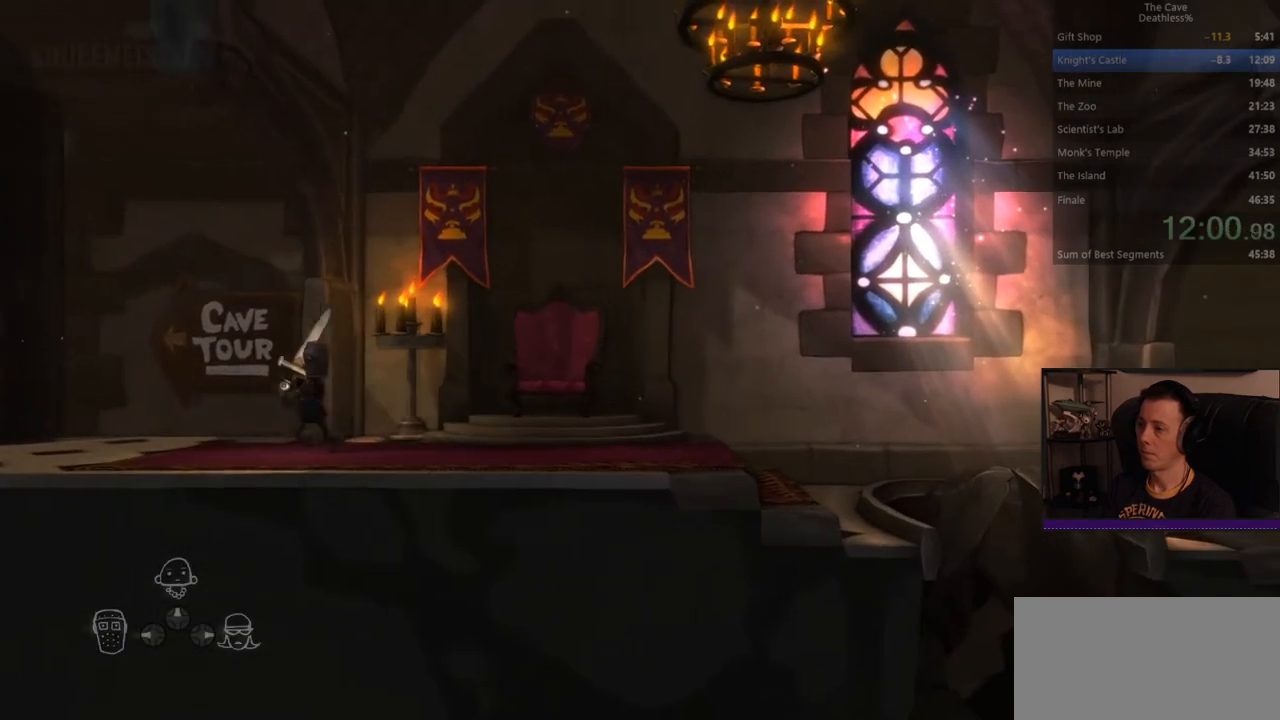
{"buttons": [], "left_stick": "up-left", "events": []}
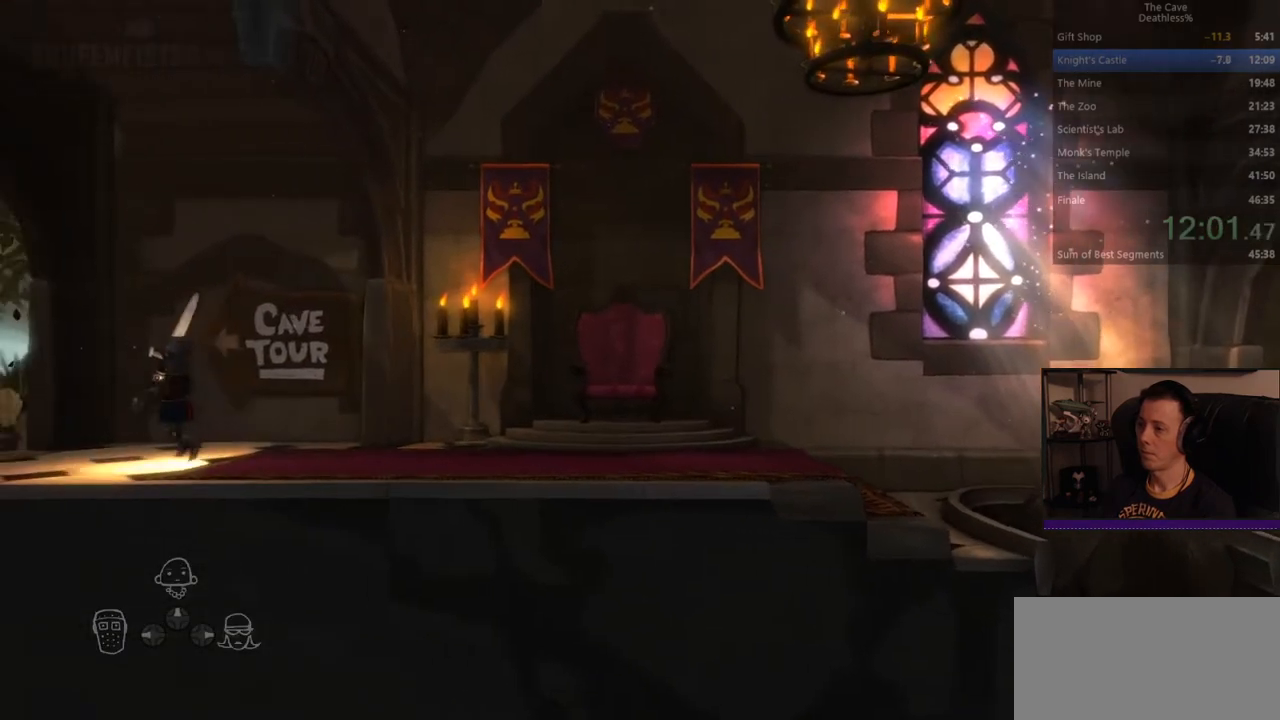
{"buttons": [], "left_stick": "up-left", "events": []}
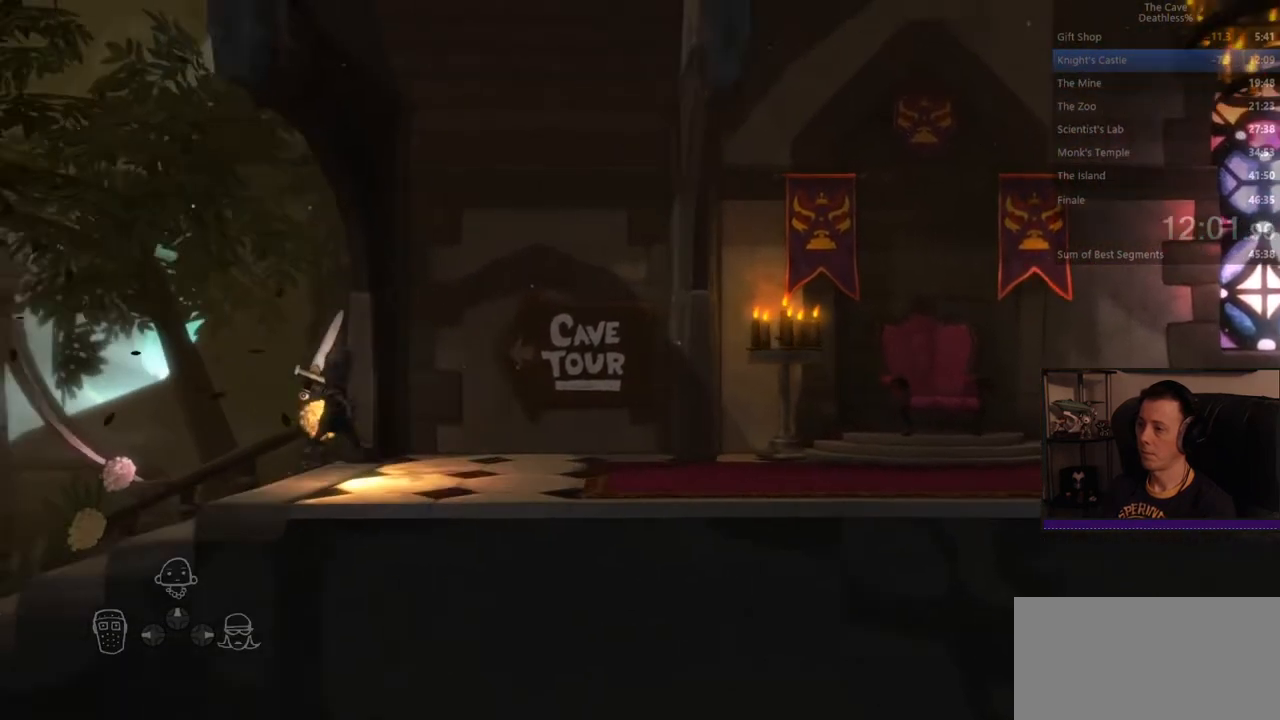
{"buttons": [], "left_stick": "up-left", "events": []}
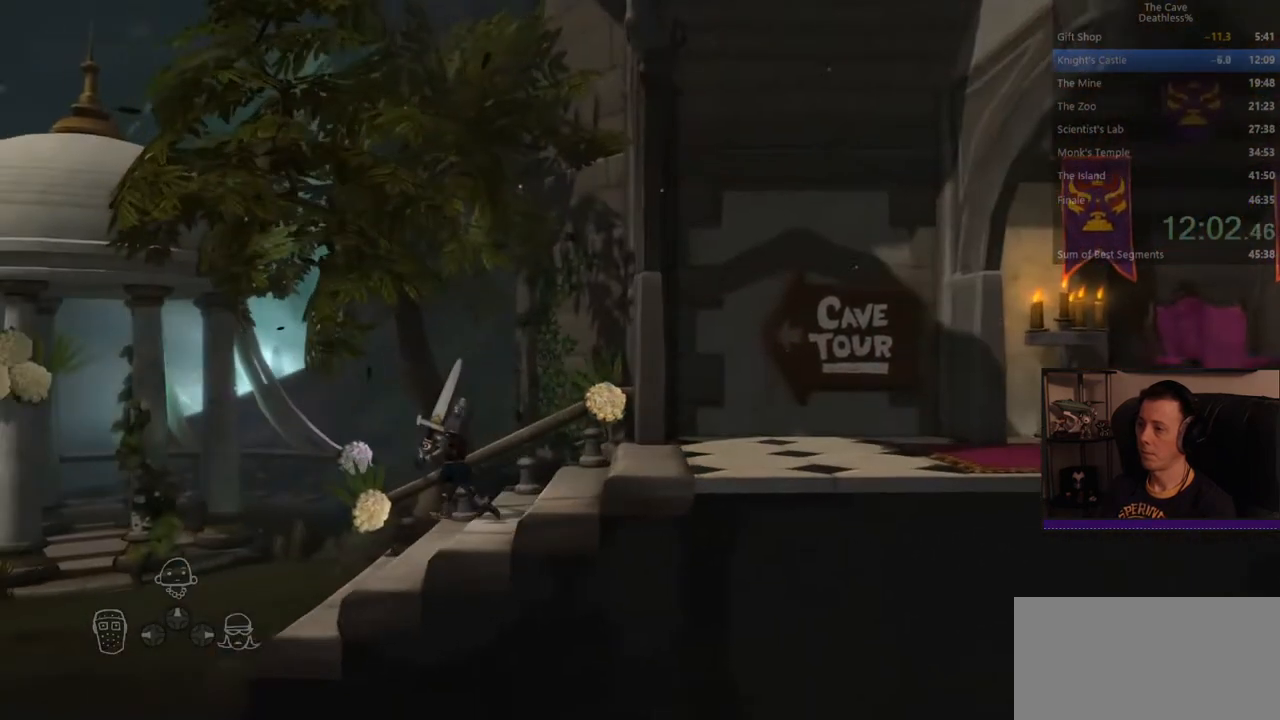
{"buttons": [], "left_stick": "up-left", "events": []}
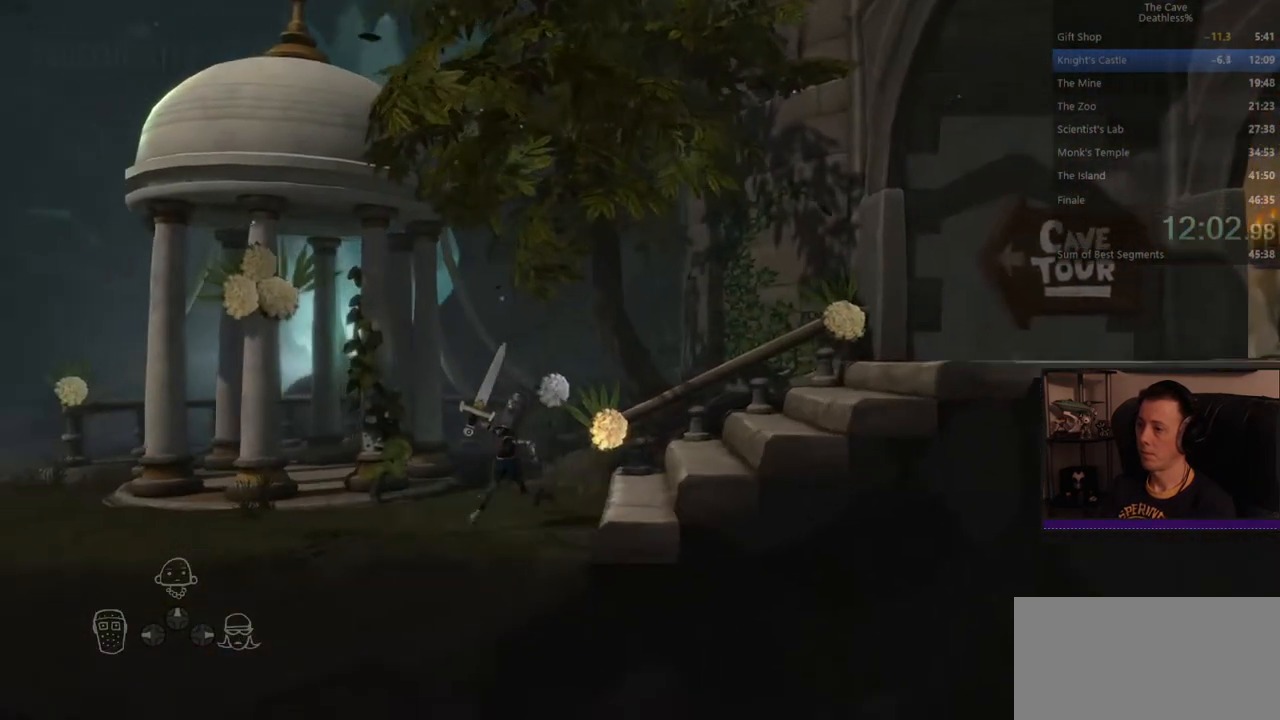
{"buttons": [], "left_stick": "up-left", "events": []}
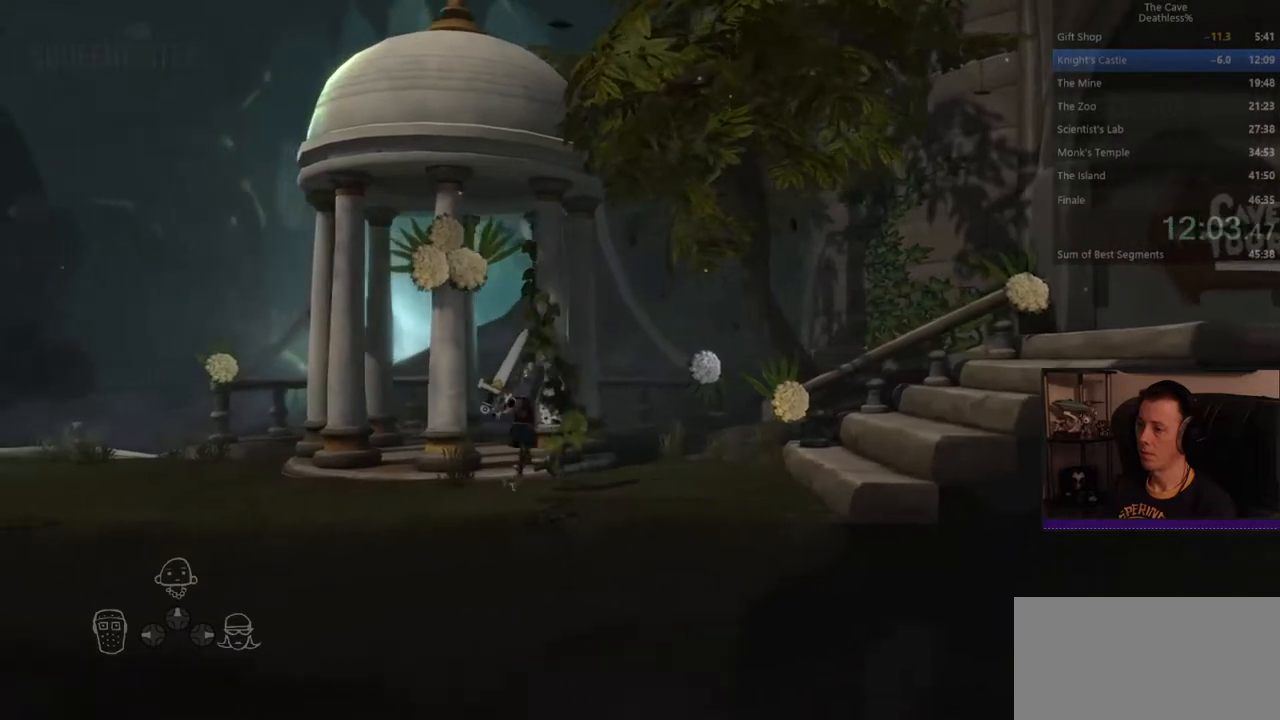
{"buttons": [], "left_stick": "up-left", "events": []}
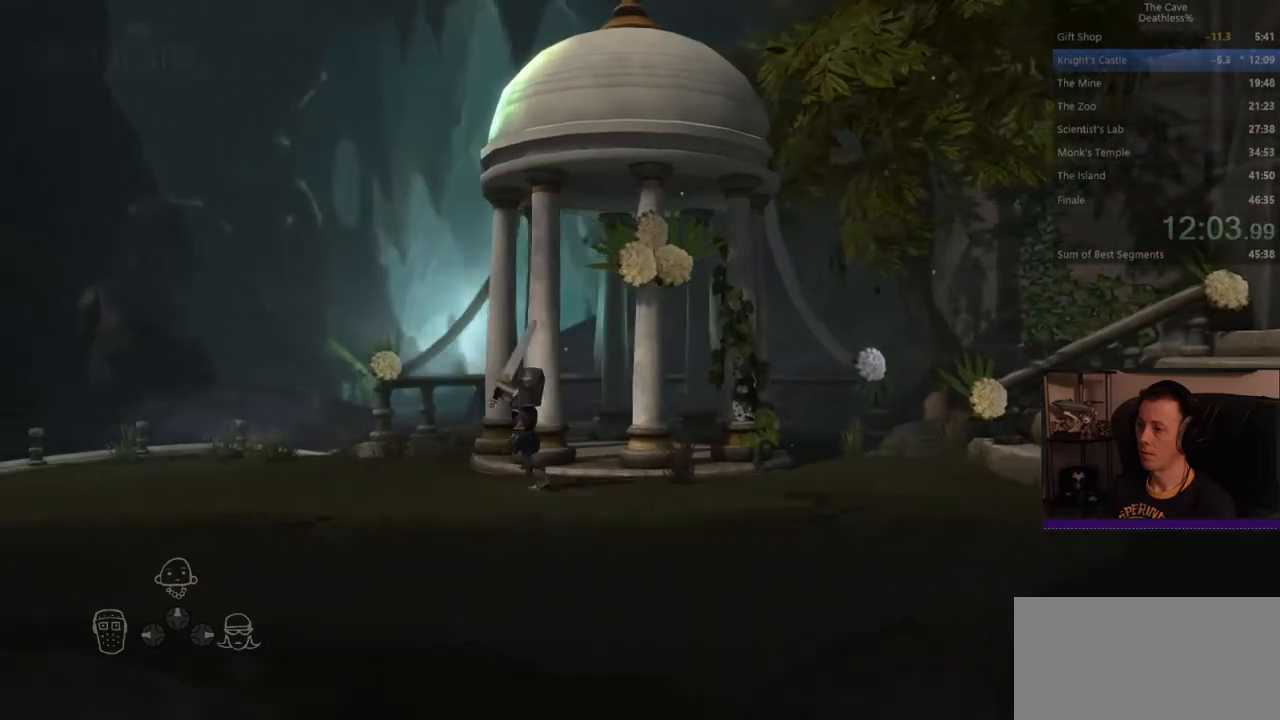
{"buttons": [], "left_stick": "up-left", "events": []}
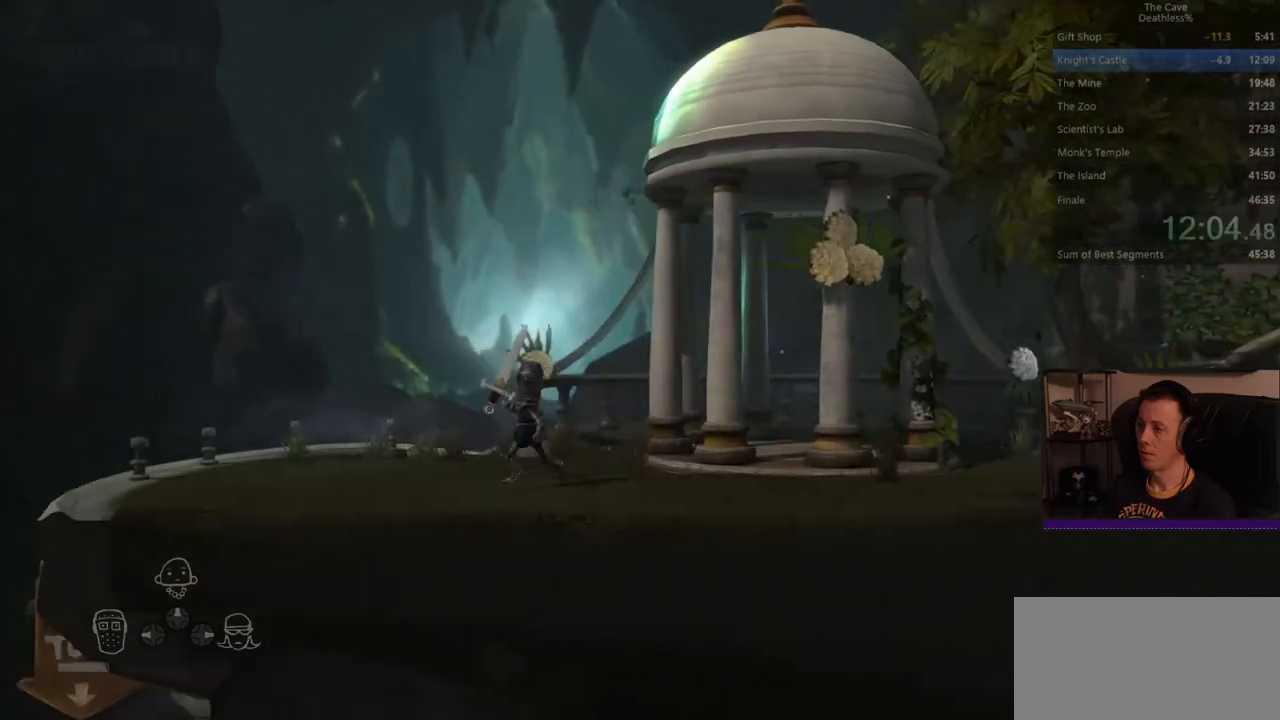
{"buttons": [], "left_stick": "up-left", "events": []}
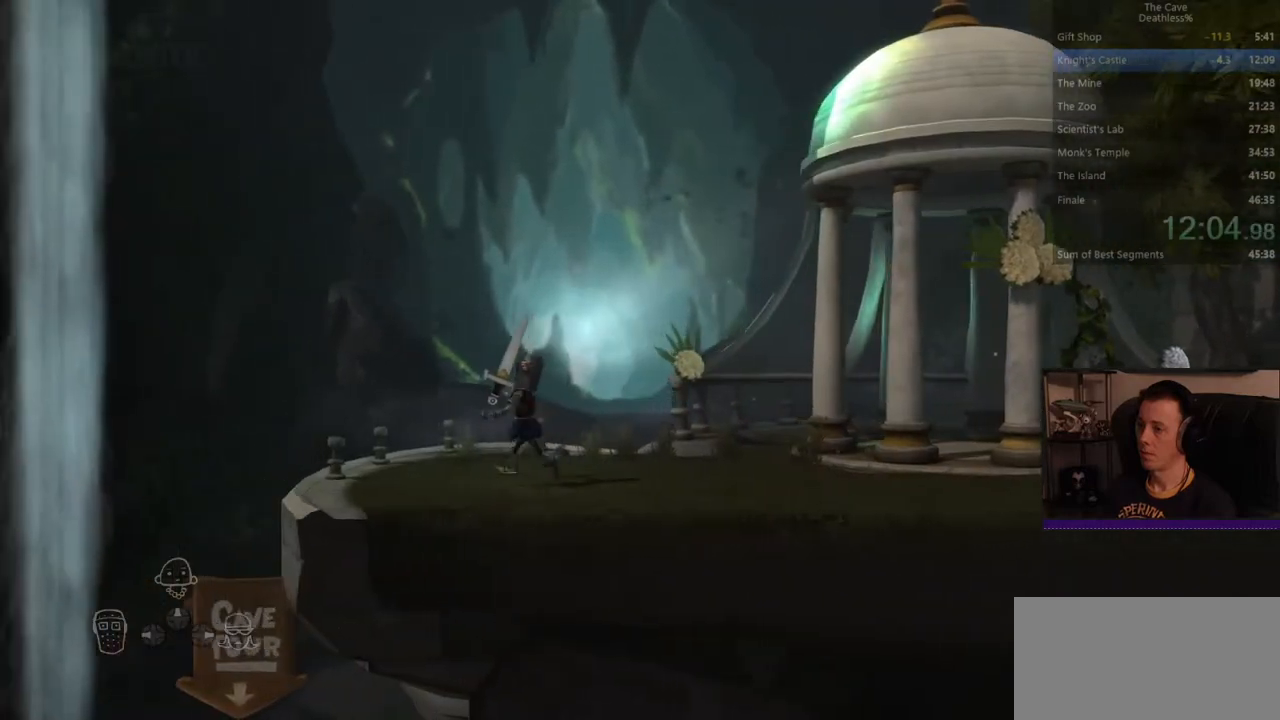
{"buttons": [], "left_stick": "up-left", "events": []}
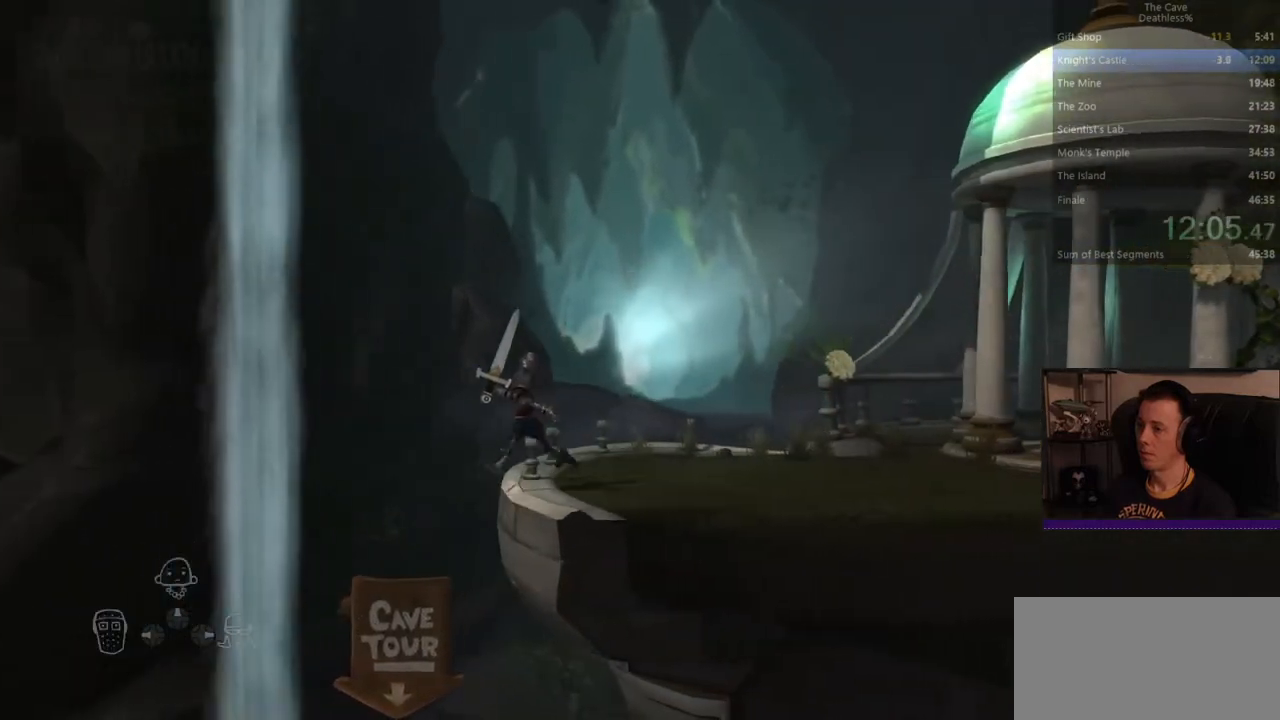
{"buttons": [], "left_stick": "center", "events": [[160, "left_stick", "center"]]}
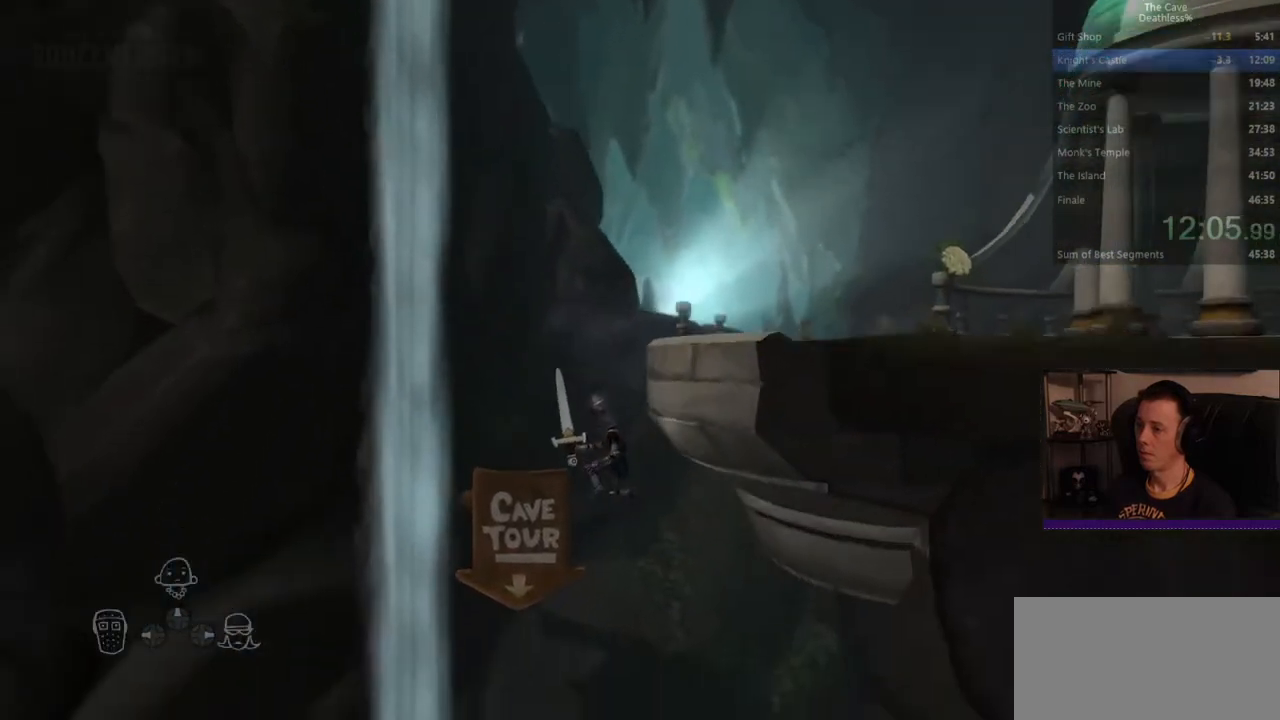
{"buttons": [], "left_stick": "center", "events": []}
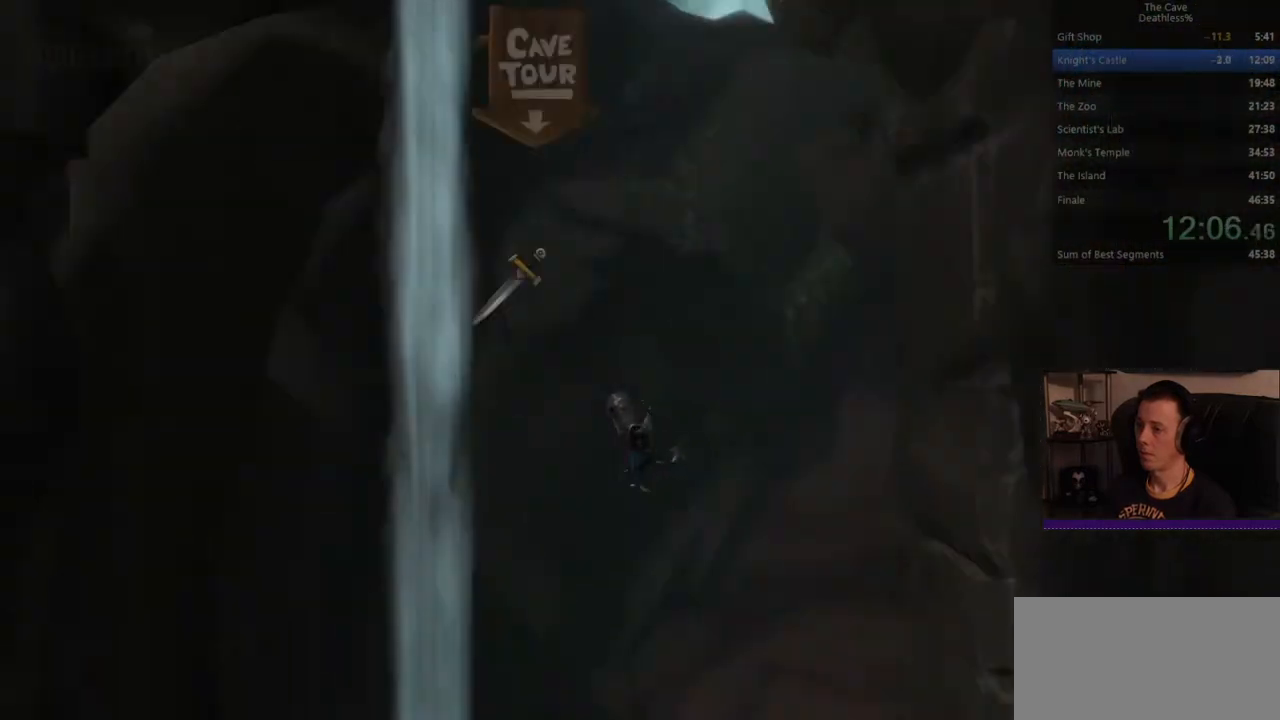
{"buttons": [], "left_stick": "center", "events": []}
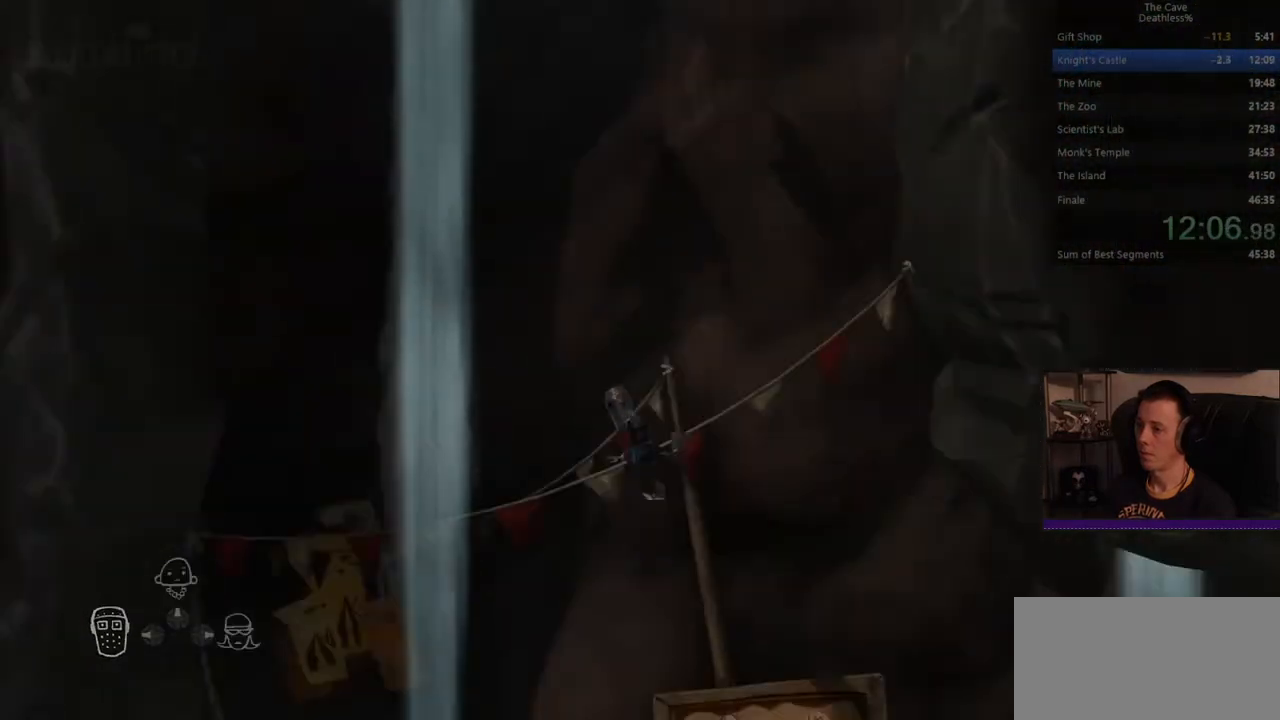
{"buttons": [], "left_stick": "center", "events": [[400, "DPAD_RIGHT", "down"], [480, "DPAD_RIGHT", "up"]]}